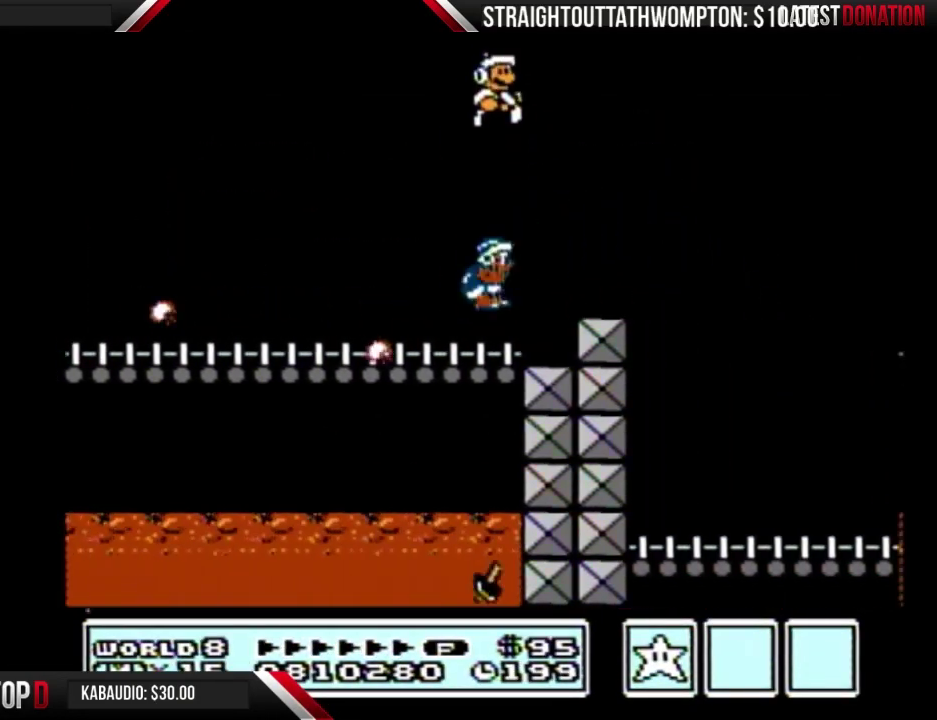
Gameplay with a controller (Nintendo layout); each line is a JSON object with the inputs held at the frame after it. "events" lists button and stick changes between this image and that frame as [ms after this image, input, new state], when the widget could be followed in between. Not read: L3 R3.
{"buttons": ["B", "DPAD_RIGHT"], "events": []}
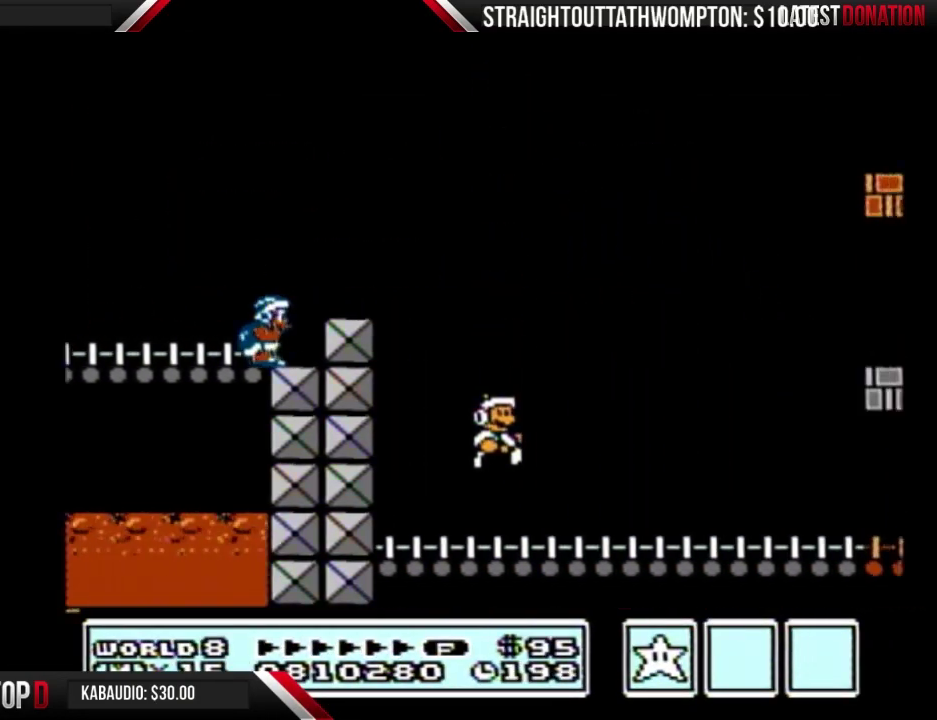
{"buttons": ["A", "B"], "events": [[133, "B", "up"], [200, "B", "down"], [400, "A", "down"], [500, "DPAD_RIGHT", "up"]]}
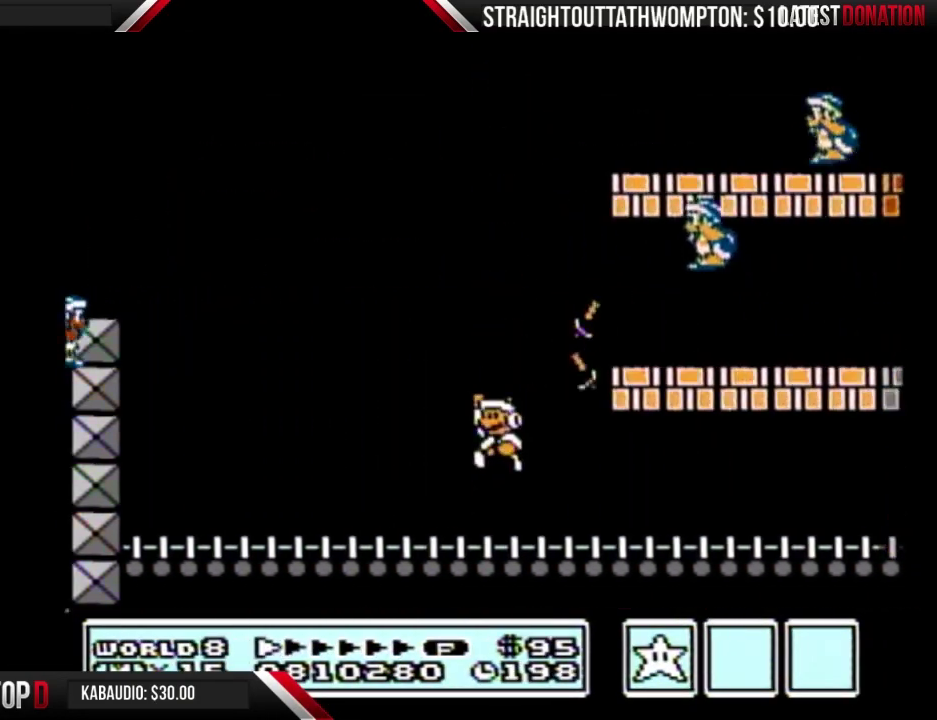
{"buttons": ["B", "DPAD_LEFT"], "events": [[33, "DPAD_LEFT", "down"], [233, "DPAD_LEFT", "up"], [233, "DPAD_RIGHT", "down"], [300, "A", "up"], [333, "DPAD_LEFT", "down"], [333, "DPAD_RIGHT", "up"]]}
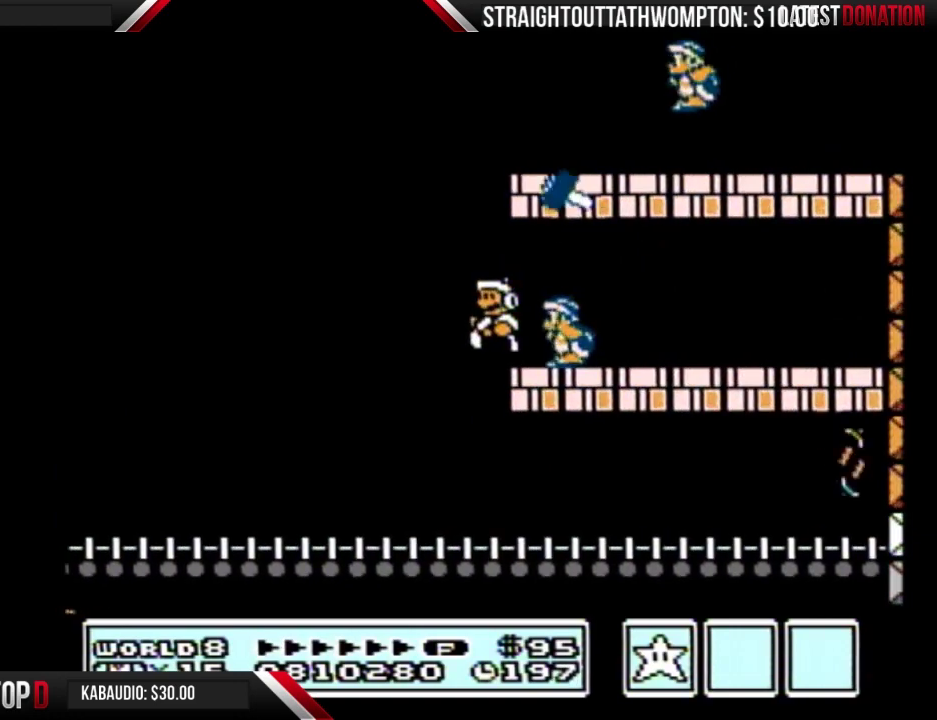
{"buttons": ["DPAD_RIGHT"], "events": [[200, "DPAD_LEFT", "up"], [233, "DPAD_RIGHT", "down"], [300, "B", "up"]]}
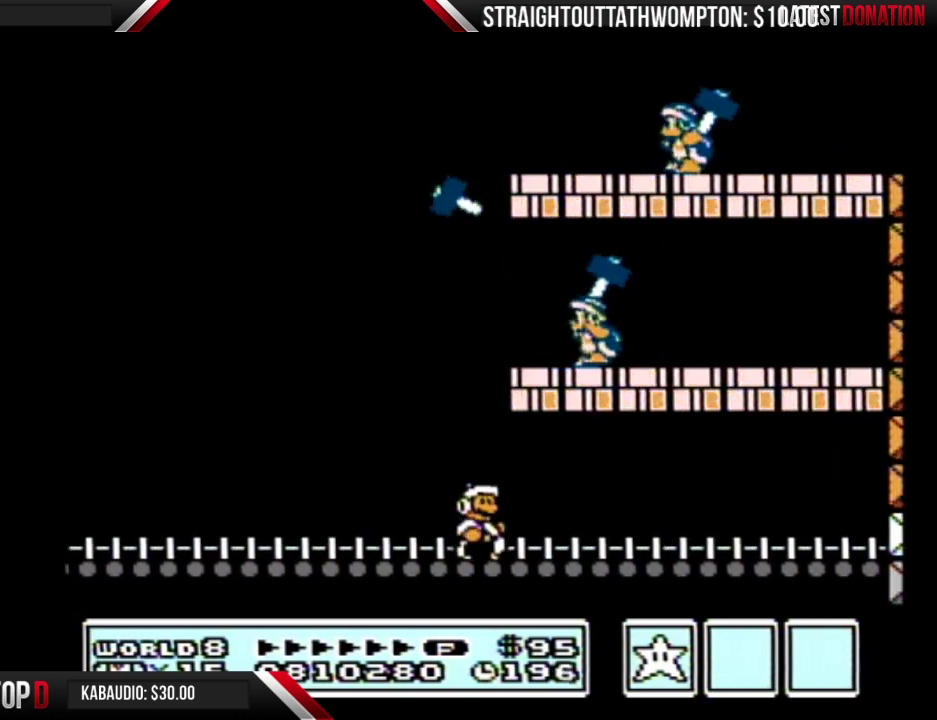
{"buttons": ["B", "DPAD_LEFT"], "events": [[167, "B", "down"], [333, "DPAD_RIGHT", "up"], [367, "DPAD_LEFT", "down"]]}
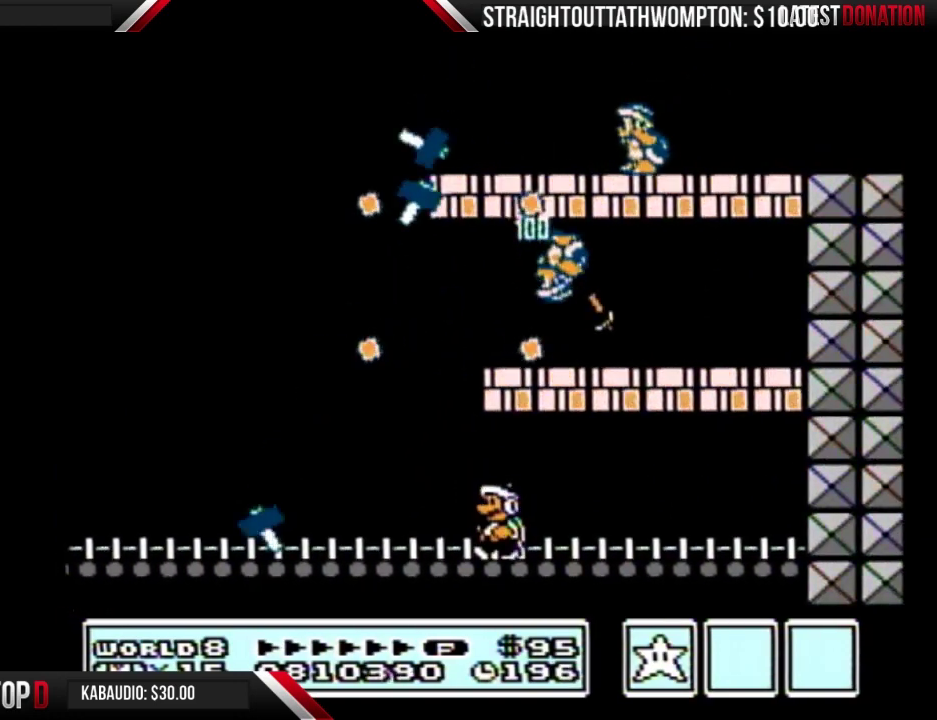
{"buttons": ["A", "B", "DPAD_RIGHT"], "events": [[233, "A", "down"], [333, "DPAD_LEFT", "up"], [333, "DPAD_RIGHT", "down"]]}
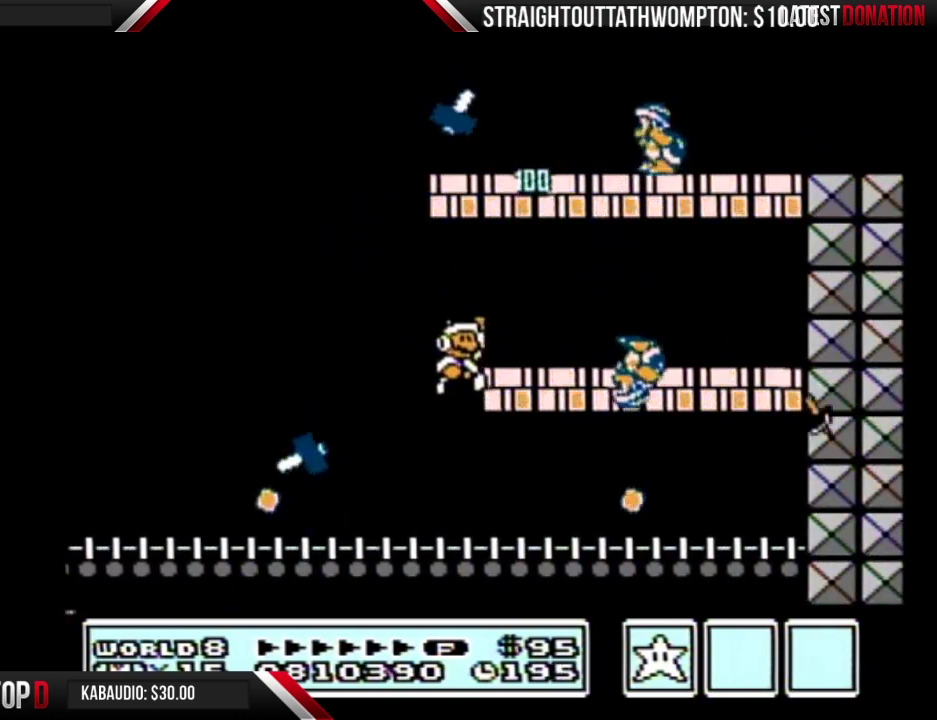
{"buttons": ["B", "DPAD_RIGHT"], "events": [[133, "A", "up"], [133, "B", "up"], [300, "B", "down"]]}
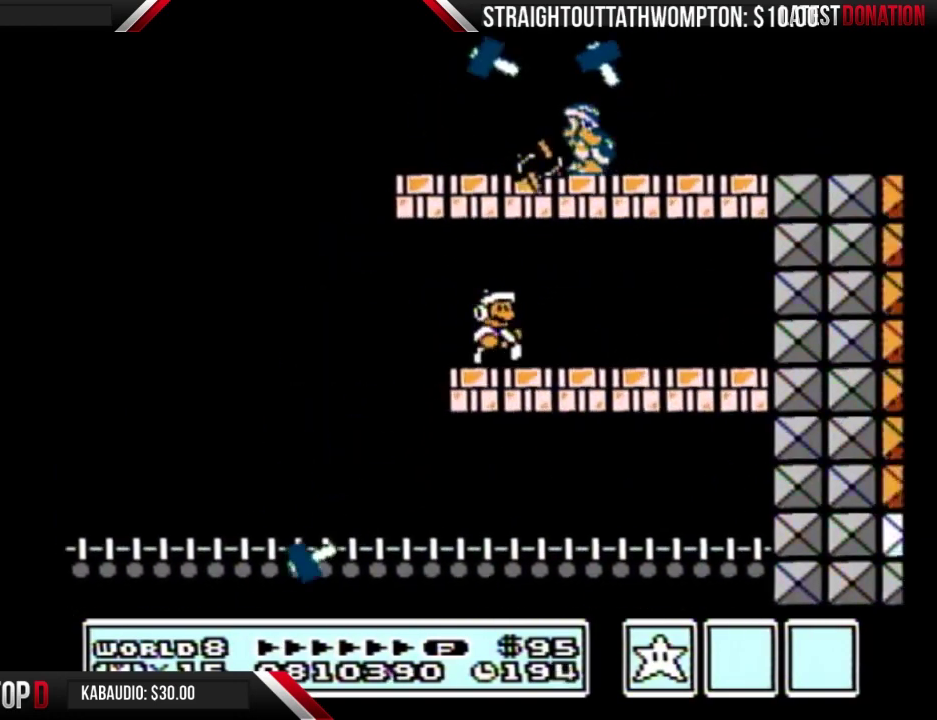
{"buttons": ["B", "DPAD_LEFT"], "events": [[200, "DPAD_RIGHT", "up"], [233, "A", "down"], [233, "DPAD_LEFT", "down"], [433, "A", "up"]]}
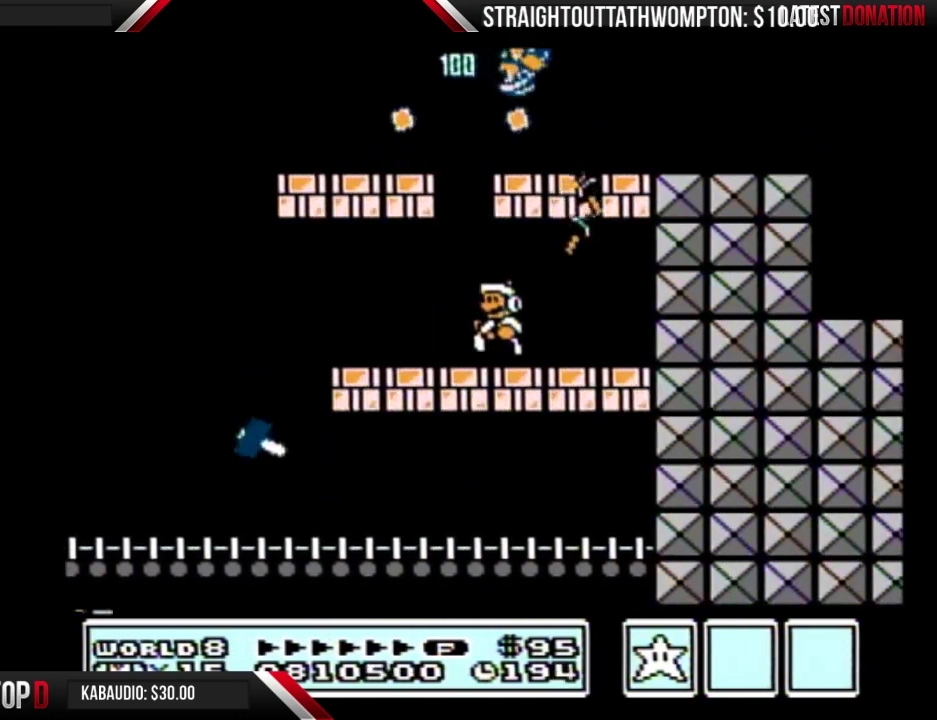
{"buttons": ["A", "B", "DPAD_RIGHT"], "events": [[233, "A", "down"], [333, "DPAD_LEFT", "up"], [367, "DPAD_RIGHT", "down"]]}
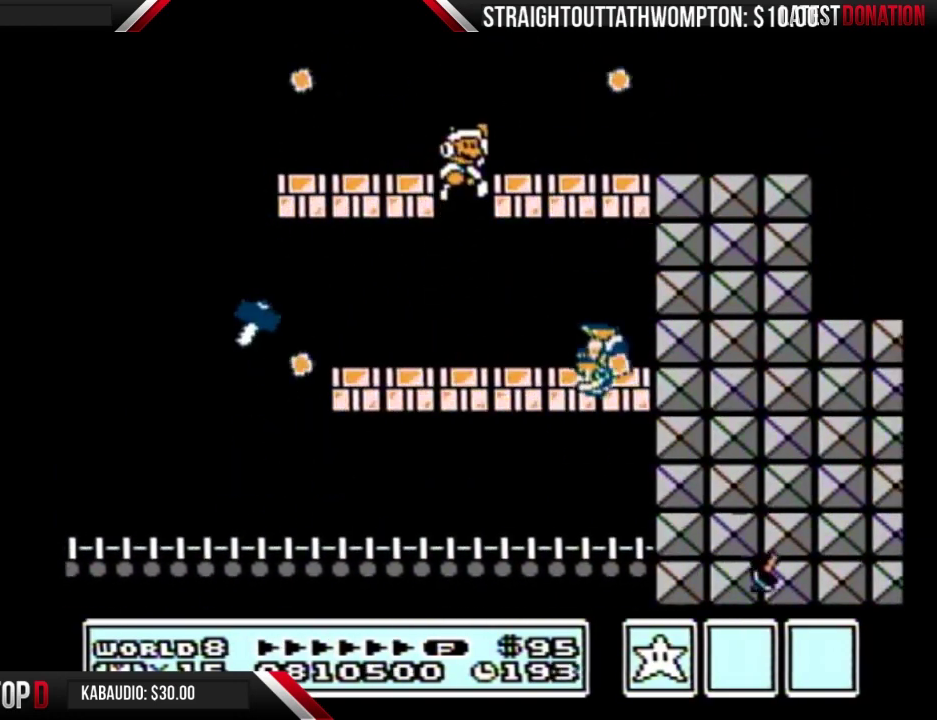
{"buttons": ["B", "DPAD_RIGHT"], "events": [[167, "A", "up"]]}
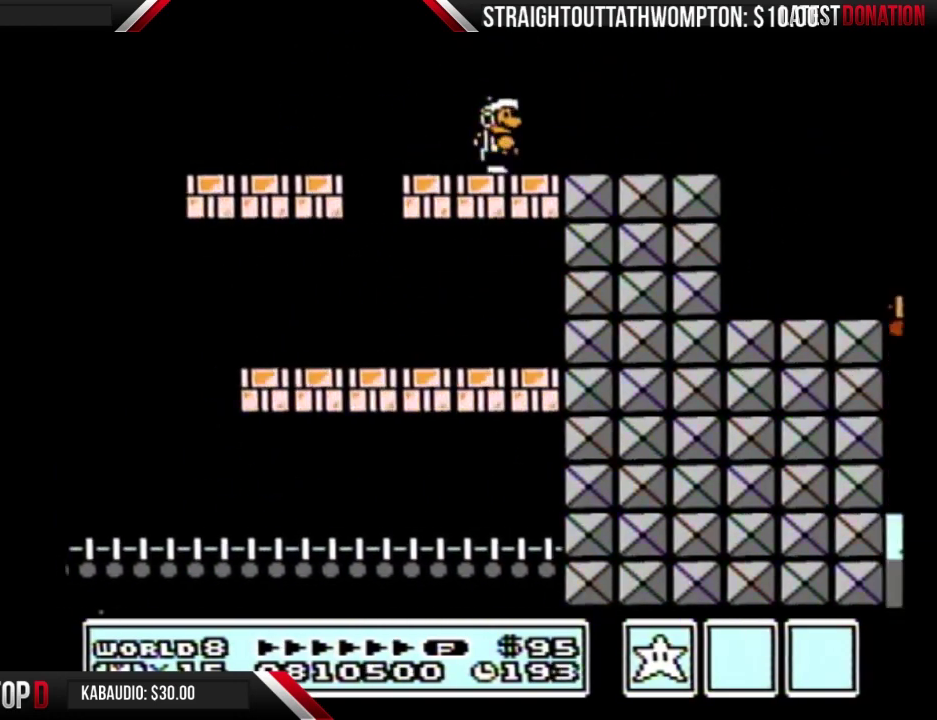
{"buttons": ["B", "DPAD_RIGHT"], "events": []}
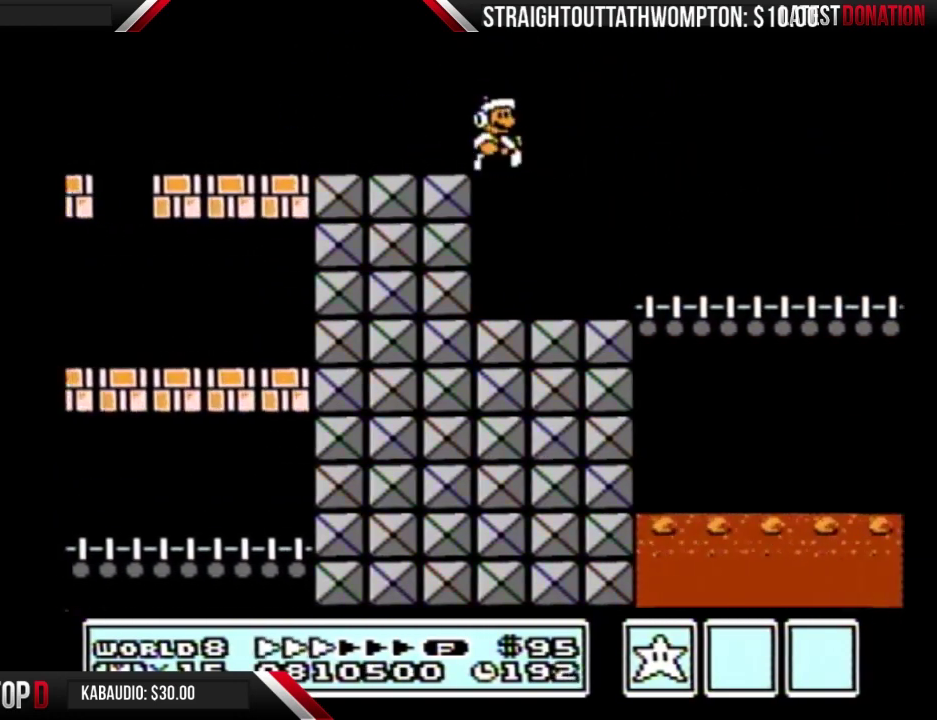
{"buttons": ["B", "DPAD_RIGHT"], "events": []}
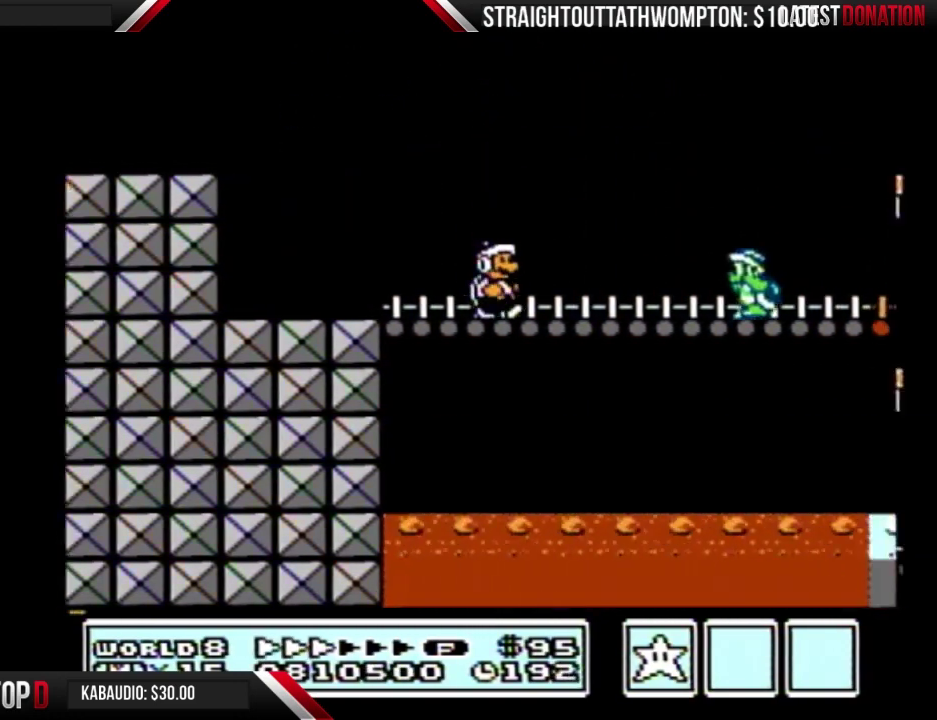
{"buttons": ["B", "DPAD_RIGHT"], "events": [[100, "B", "up"], [167, "A", "down"], [167, "B", "down"], [233, "B", "up"], [300, "B", "down"], [400, "A", "up"]]}
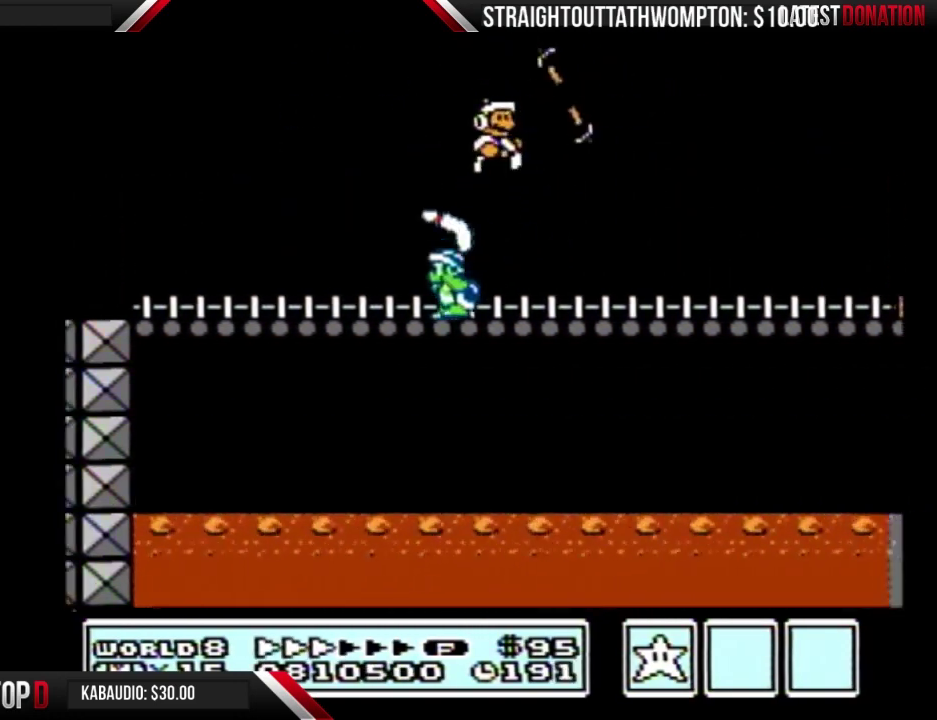
{"buttons": ["B", "DPAD_RIGHT"], "events": []}
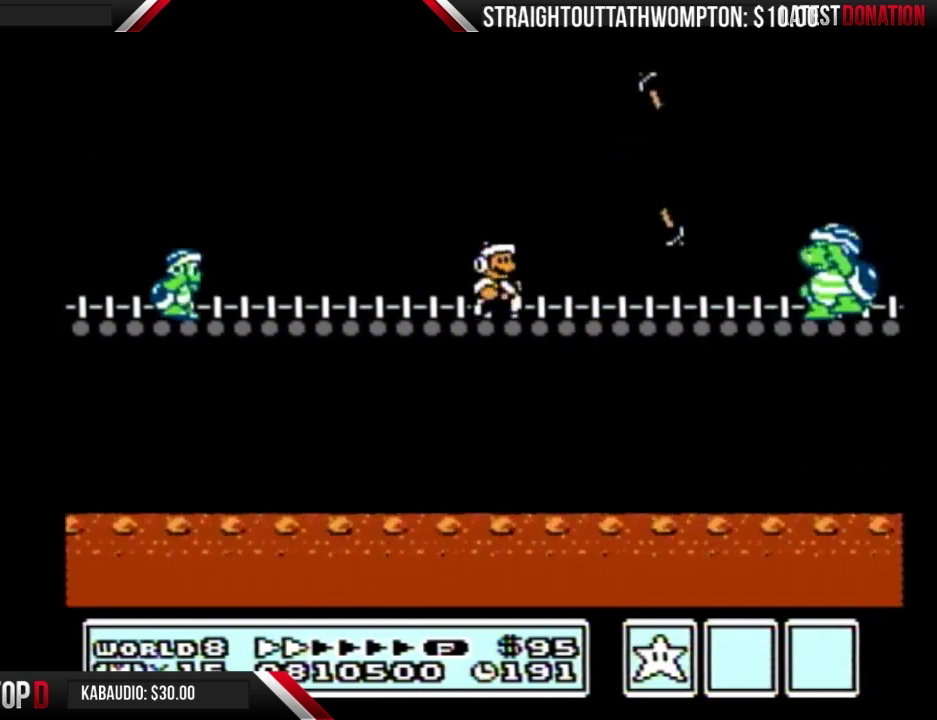
{"buttons": ["B", "DPAD_RIGHT"], "events": []}
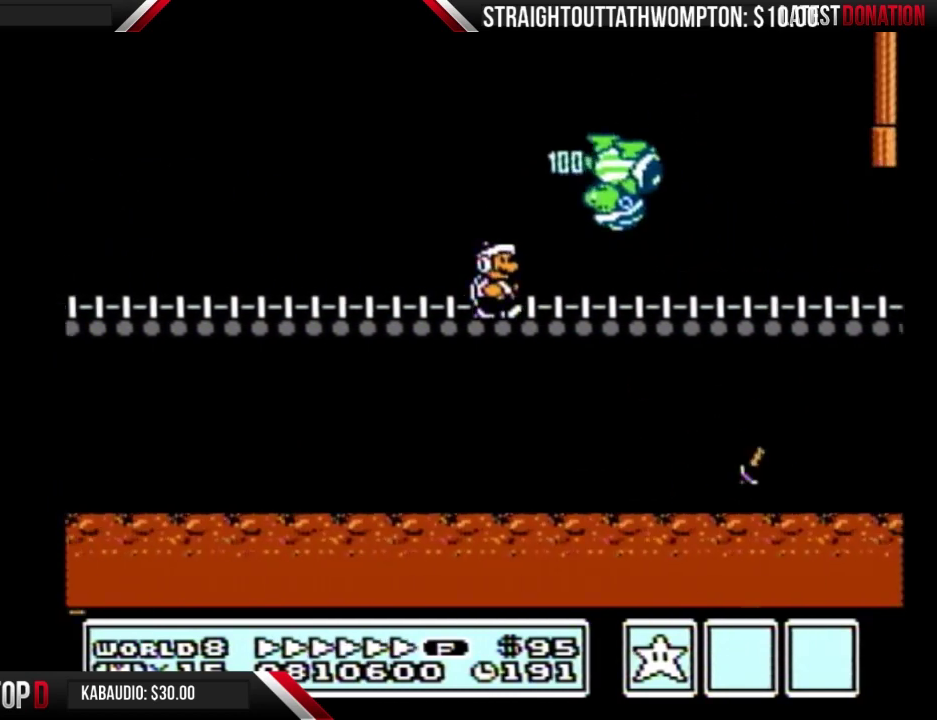
{"buttons": ["B", "DPAD_RIGHT"], "events": []}
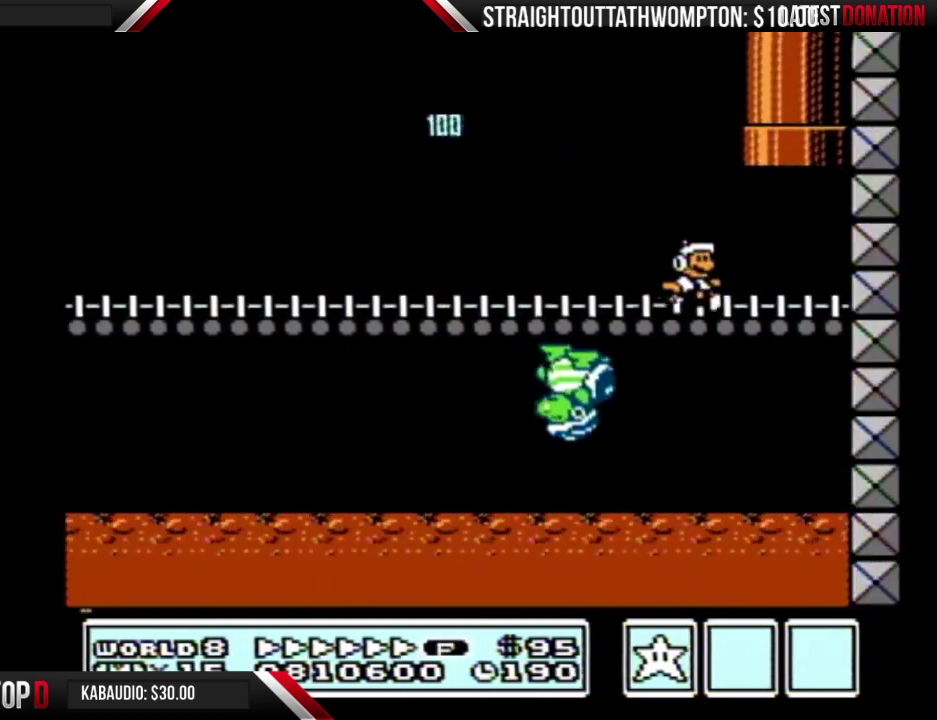
{"buttons": ["B"], "events": [[133, "A", "down"], [133, "DPAD_LEFT", "down"], [133, "DPAD_RIGHT", "up"], [200, "DPAD_UP", "down"], [233, "DPAD_LEFT", "up"], [467, "A", "up"], [500, "DPAD_UP", "up"]]}
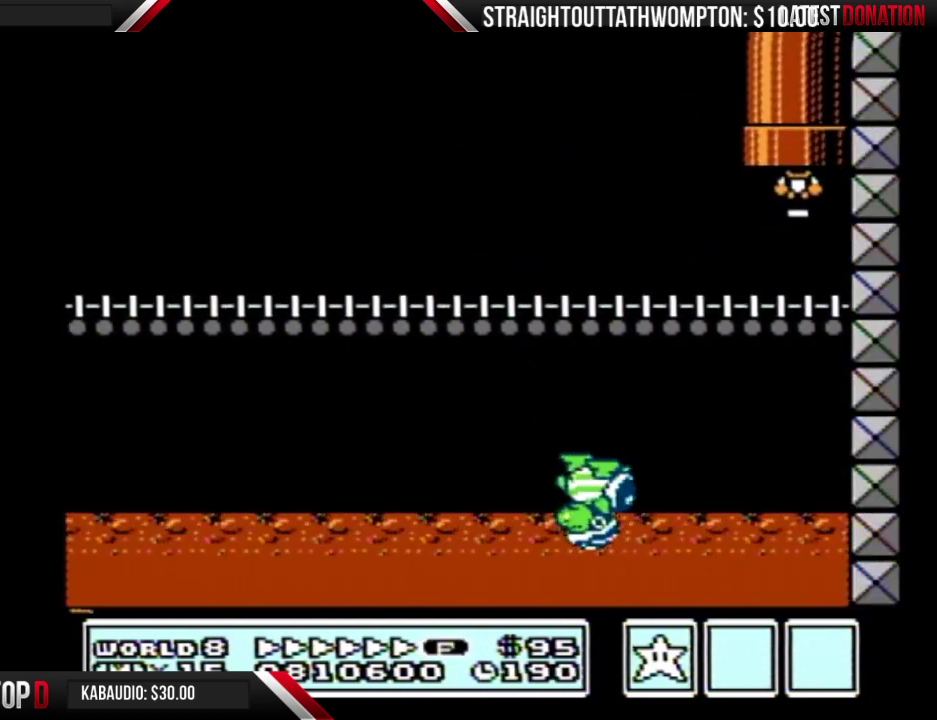
{"buttons": ["B"], "events": []}
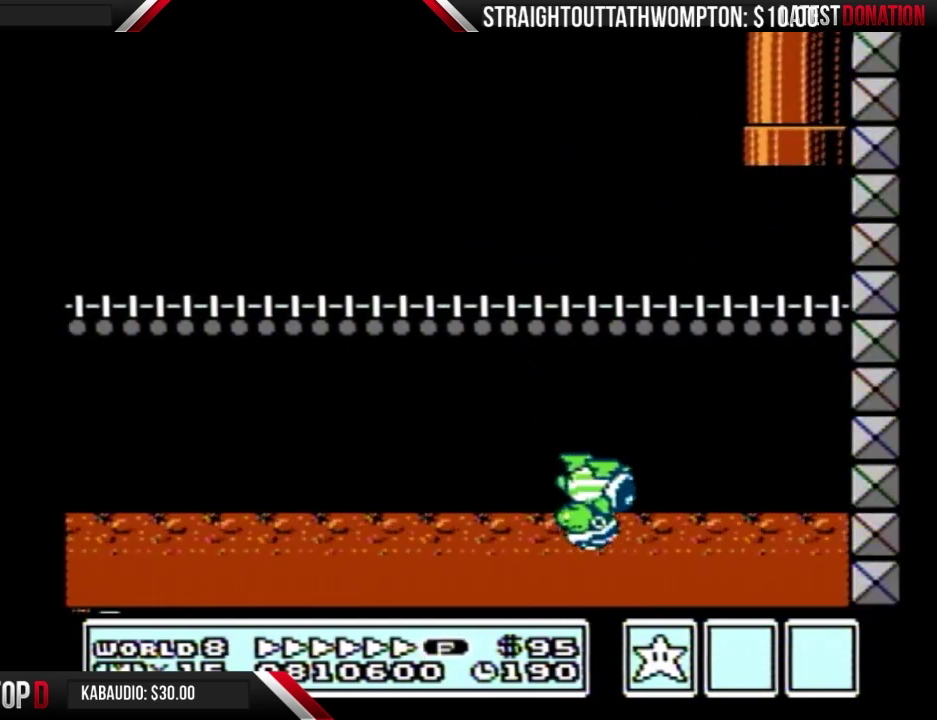
{"buttons": ["B", "DPAD_RIGHT"], "events": [[200, "DPAD_RIGHT", "down"]]}
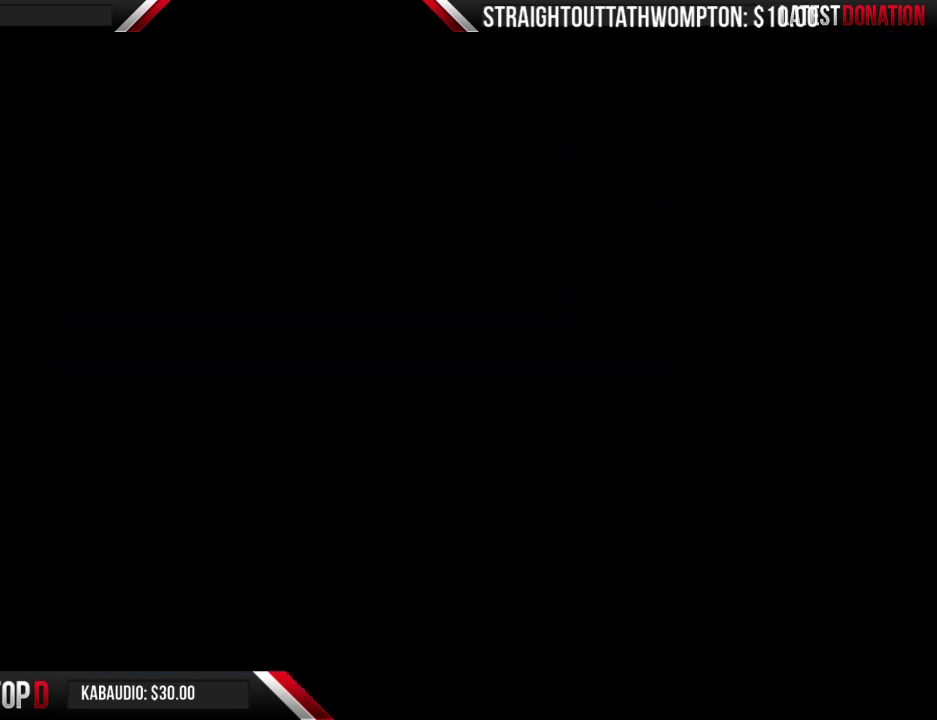
{"buttons": ["B", "DPAD_RIGHT"], "events": []}
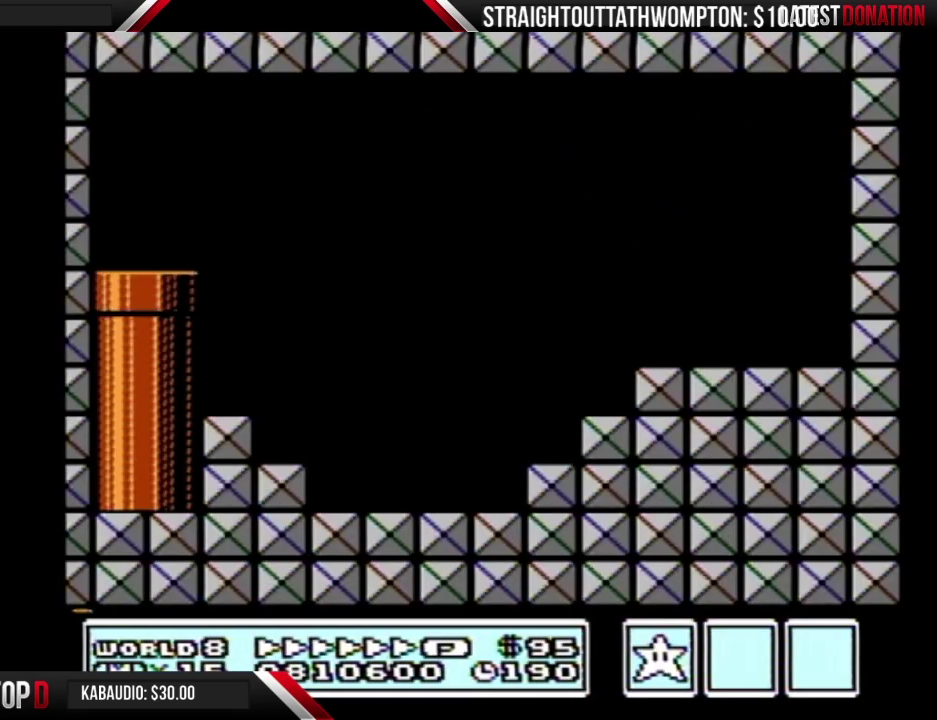
{"buttons": ["B", "DPAD_RIGHT"], "events": []}
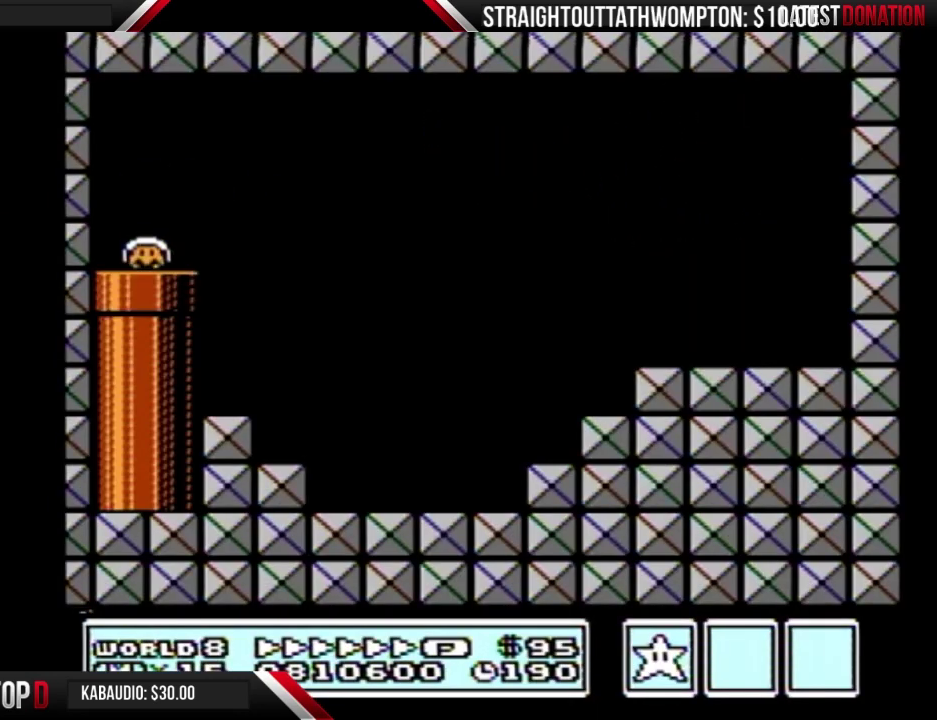
{"buttons": ["B", "DPAD_RIGHT"], "events": []}
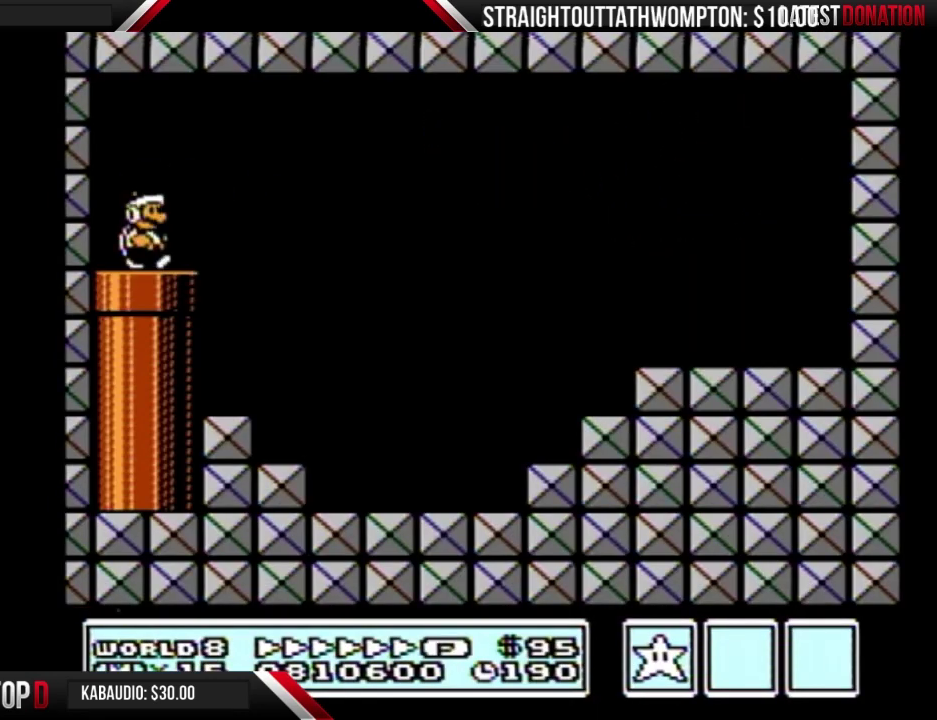
{"buttons": ["B", "DPAD_RIGHT"], "events": []}
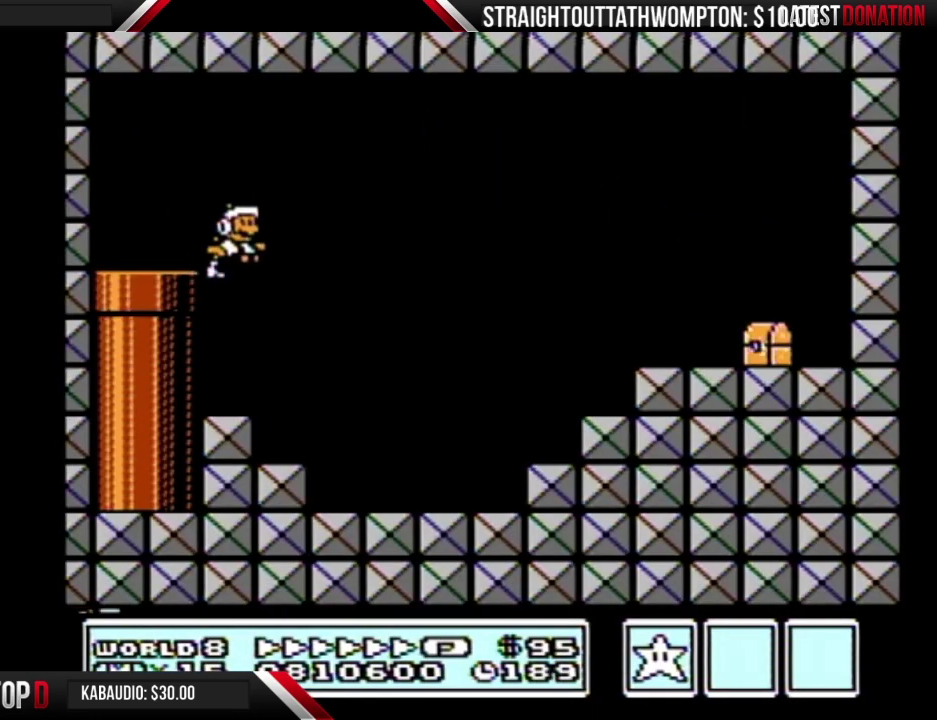
{"buttons": ["A", "B", "DPAD_RIGHT"], "events": [[433, "A", "down"]]}